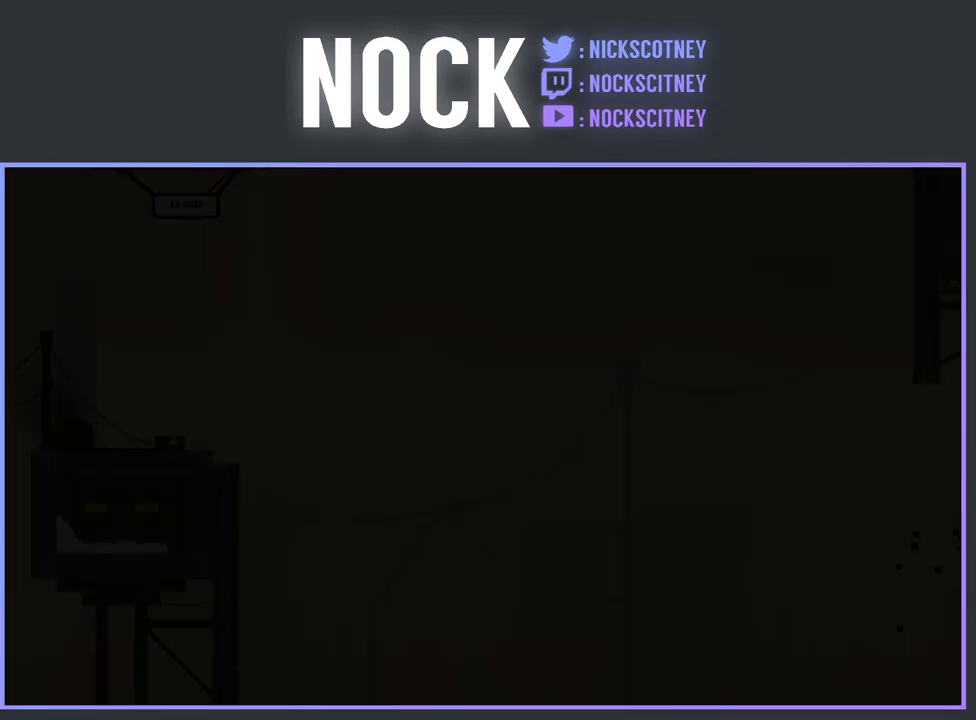
Gameplay with a controller (PlayStation layout); each line is a JSON object with the inputs held at the frame after it. "events" lists button and stick changes between this image and that frame as [ms after this image, input, new state], when the widget could be followed in between. Not read: left_stick right_stick.
{"buttons": ["R2", "DPAD_RIGHT"], "events": [[300, "DPAD_RIGHT", "down"], [317, "R2", "down"]]}
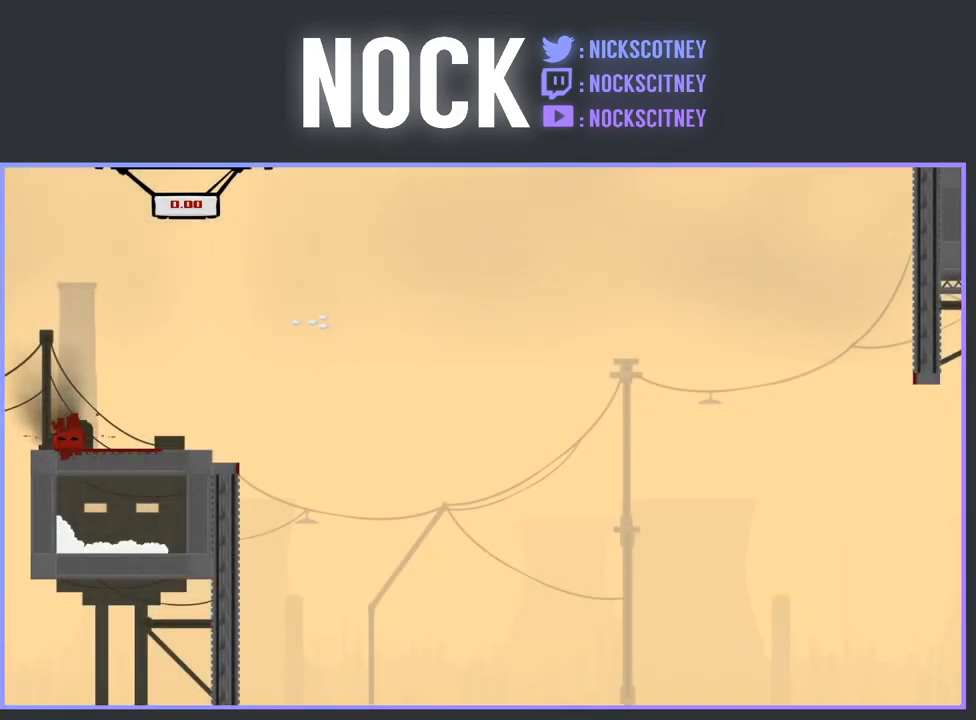
{"buttons": ["R2", "DPAD_RIGHT"], "events": []}
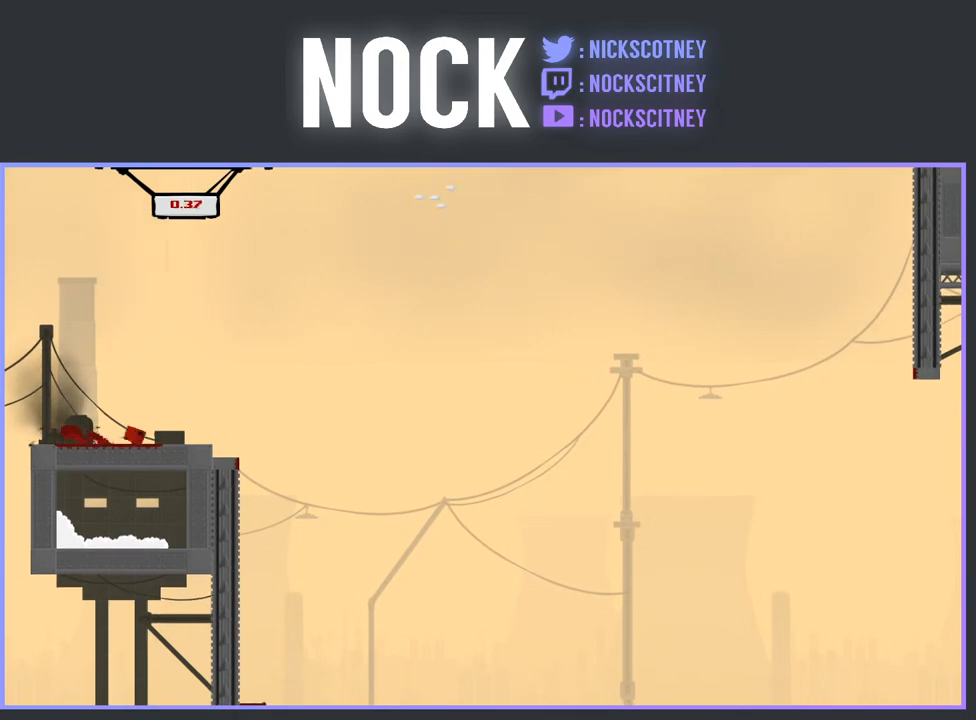
{"buttons": ["DPAD_LEFT"], "events": [[250, "DPAD_RIGHT", "up"], [367, "DPAD_LEFT", "down"], [400, "R2", "up"]]}
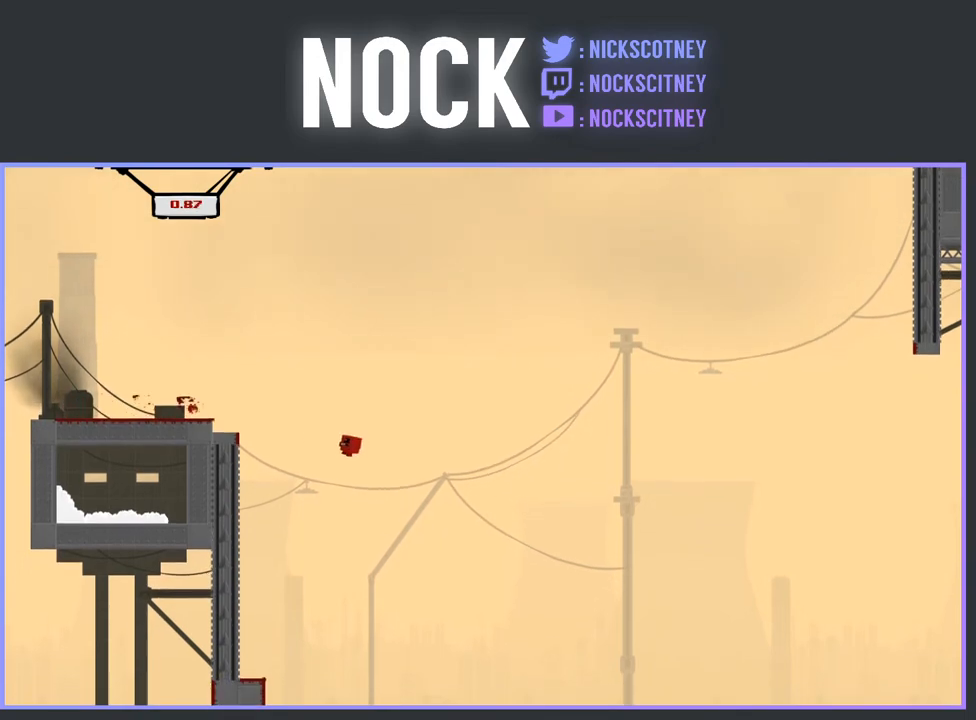
{"buttons": ["CROSS", "R2", "DPAD_UP", "DPAD_LEFT"], "events": [[183, "R2", "down"], [300, "CROSS", "down"], [350, "DPAD_UP", "down"]]}
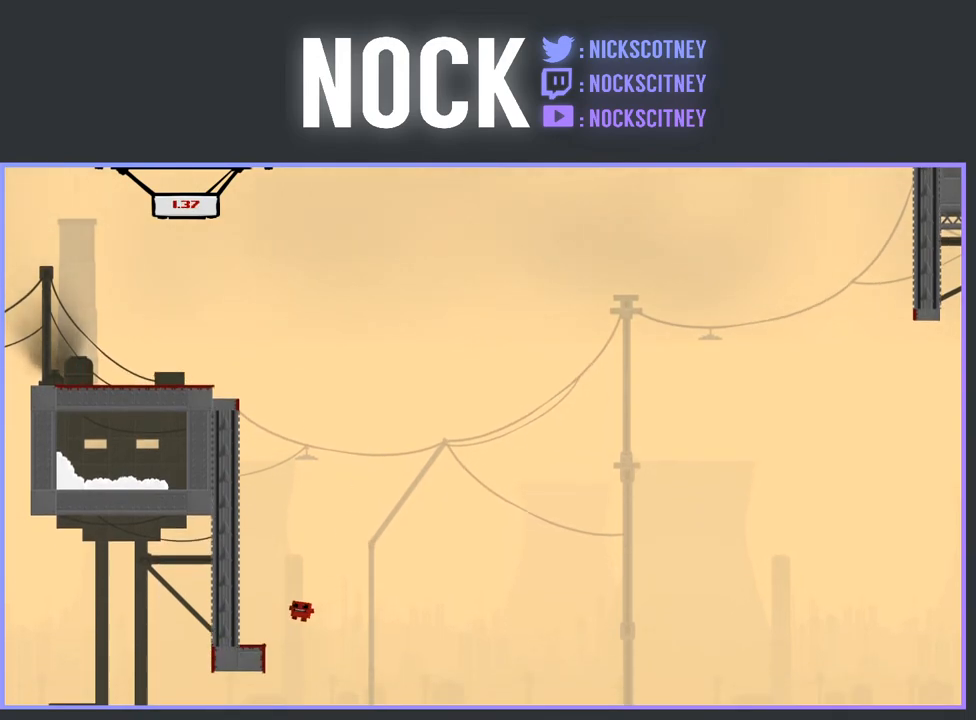
{"buttons": [], "events": [[200, "CROSS", "up"], [283, "CROSS", "down"], [417, "DPAD_UP", "up"], [483, "CROSS", "up"], [483, "DPAD_LEFT", "up"], [483, "R2", "up"]]}
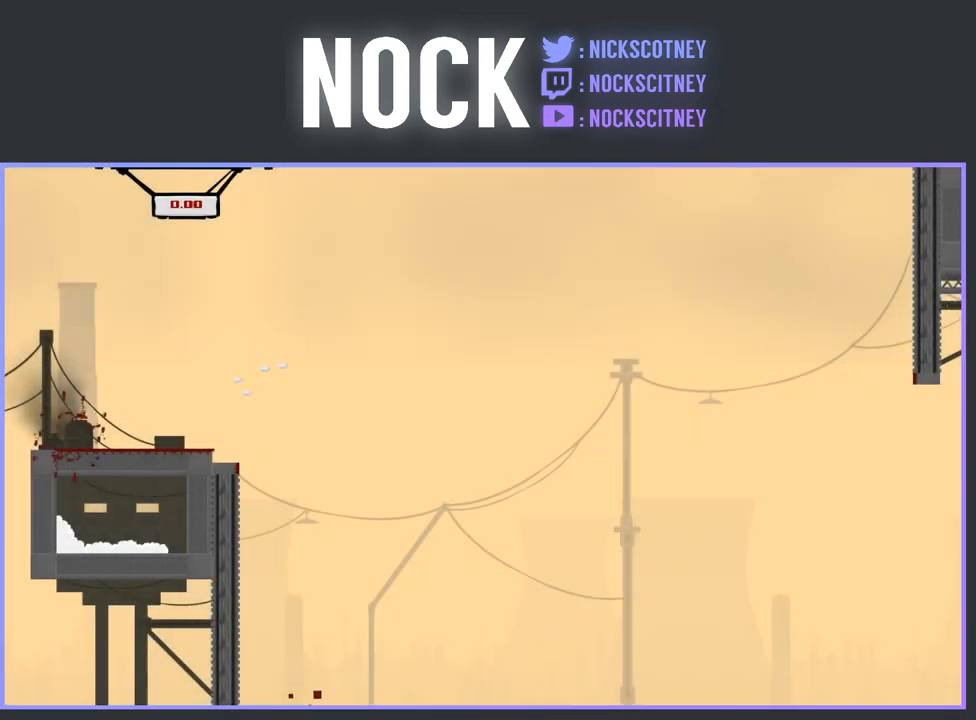
{"buttons": ["DPAD_RIGHT"], "events": [[200, "DPAD_RIGHT", "down"]]}
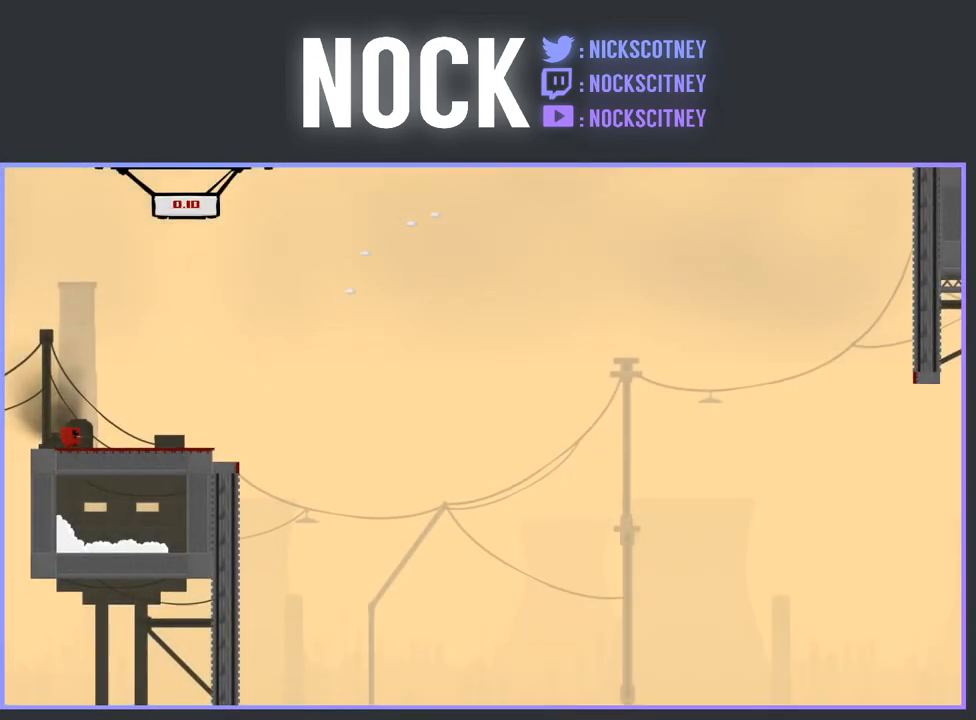
{"buttons": [], "events": [[200, "R2", "down"], [233, "CROSS", "down"], [400, "CROSS", "up"], [400, "R2", "up"], [467, "DPAD_RIGHT", "up"]]}
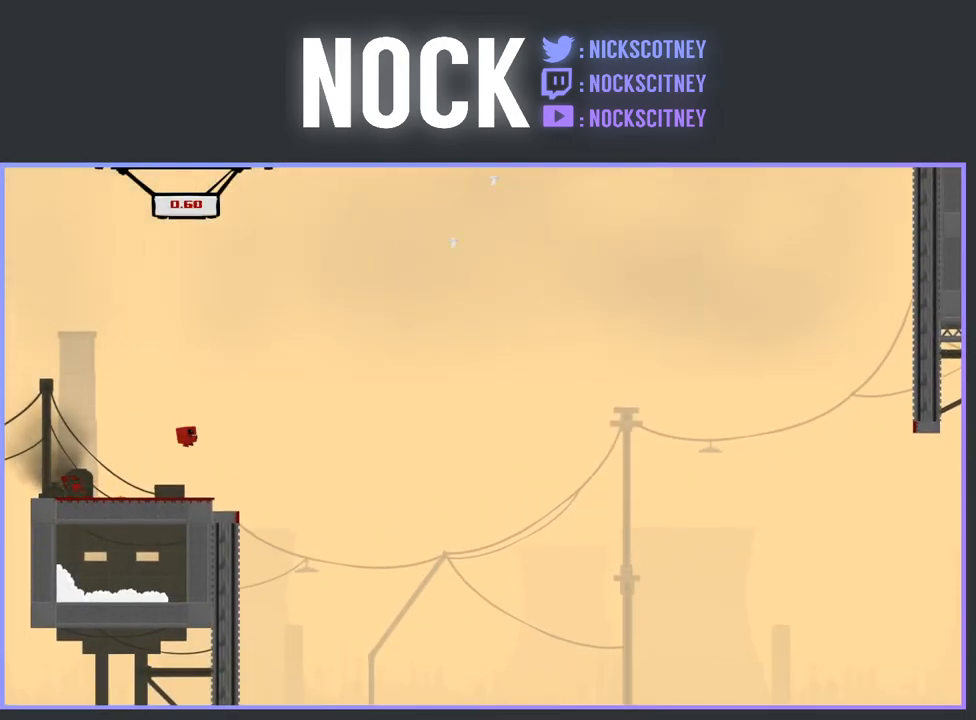
{"buttons": ["DPAD_LEFT"], "events": [[100, "DPAD_LEFT", "down"], [250, "DPAD_LEFT", "up"], [350, "DPAD_LEFT", "down"]]}
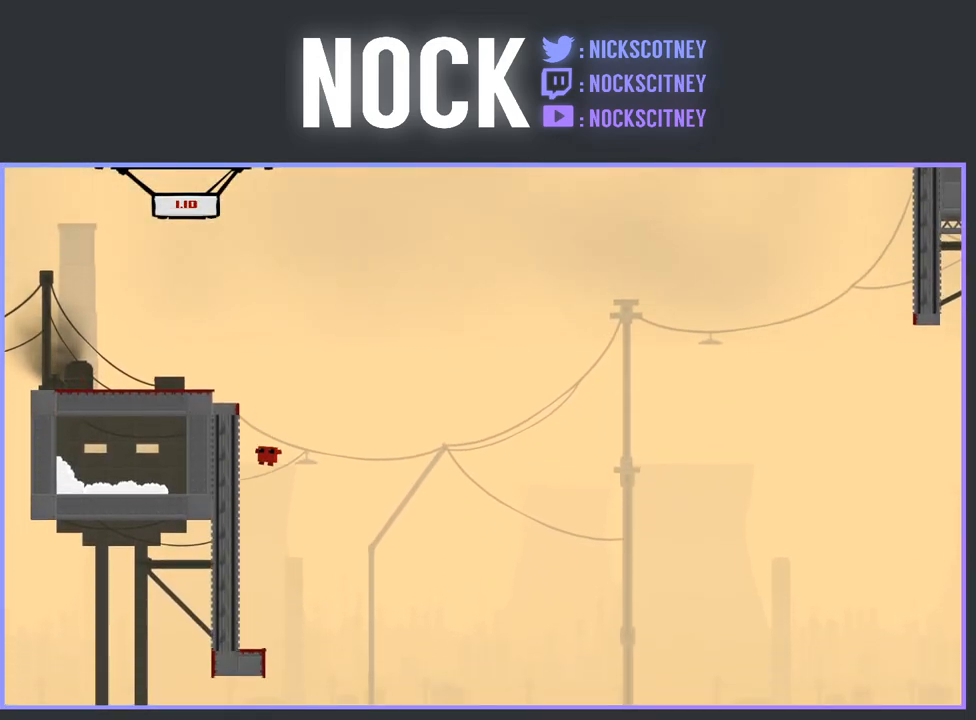
{"buttons": ["DPAD_LEFT"], "events": [[100, "DPAD_LEFT", "up"], [467, "DPAD_LEFT", "down"]]}
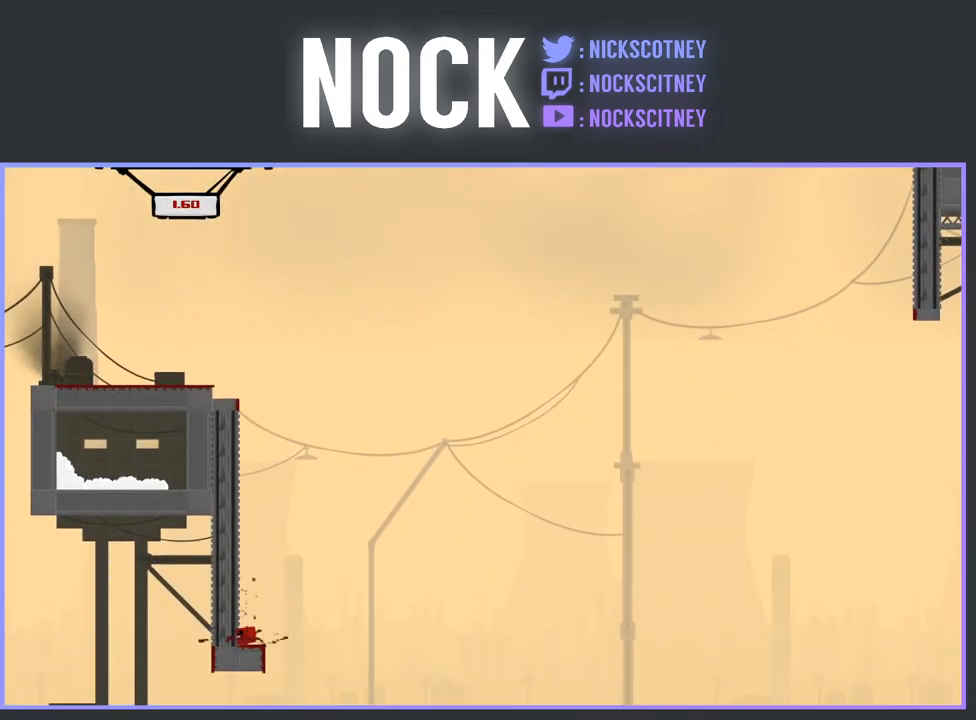
{"buttons": ["DPAD_RIGHT"], "events": [[167, "DPAD_LEFT", "up"], [367, "DPAD_RIGHT", "down"]]}
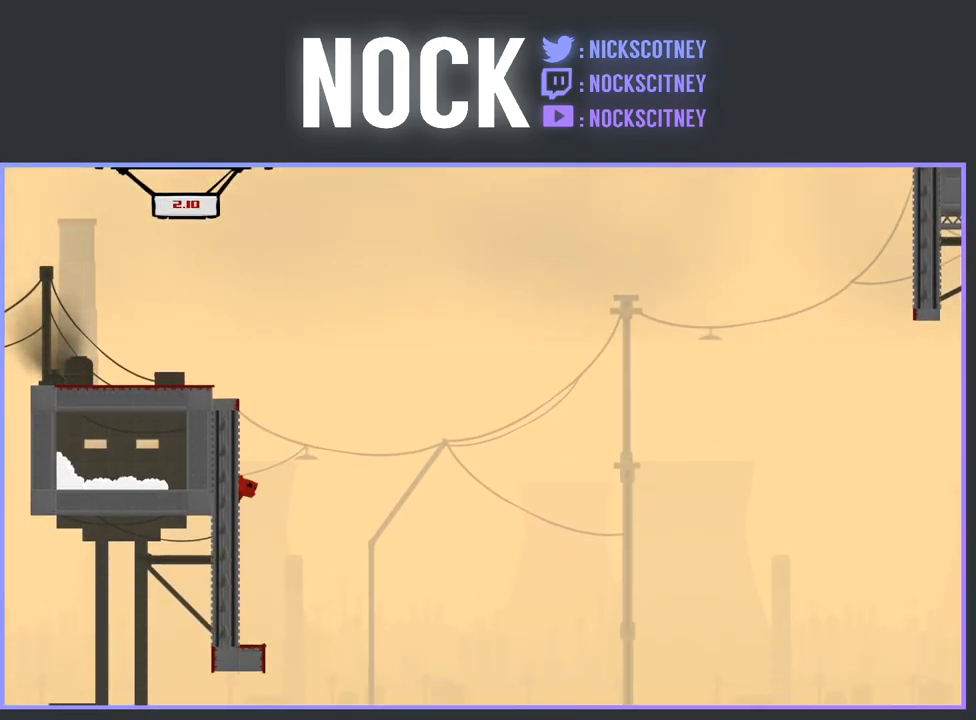
{"buttons": ["DPAD_RIGHT"], "events": []}
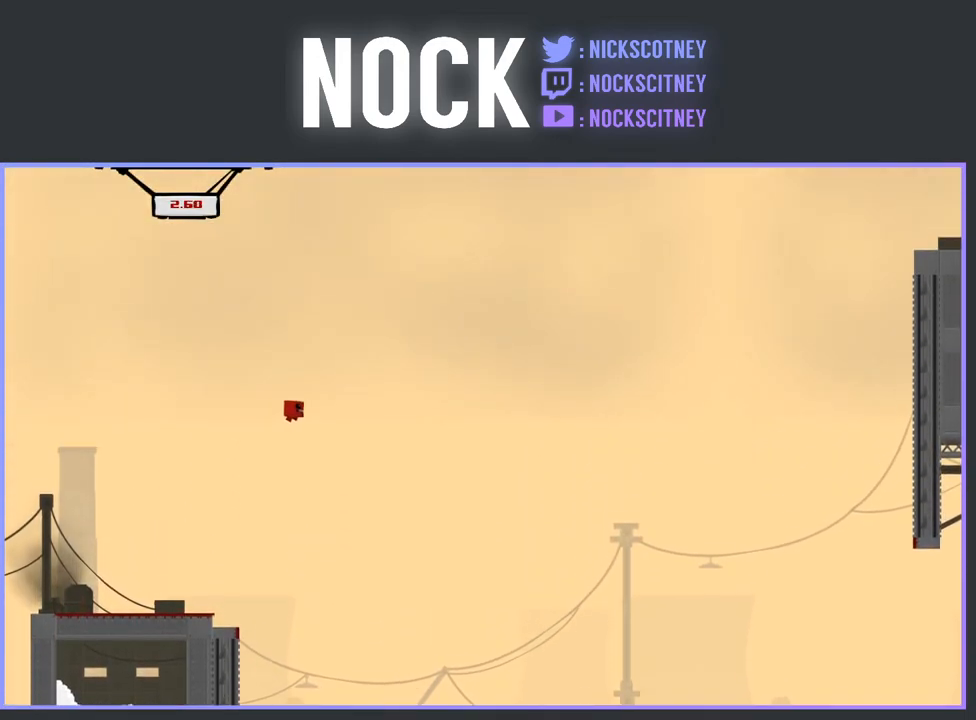
{"buttons": ["R2", "DPAD_RIGHT"], "events": [[67, "R2", "down"]]}
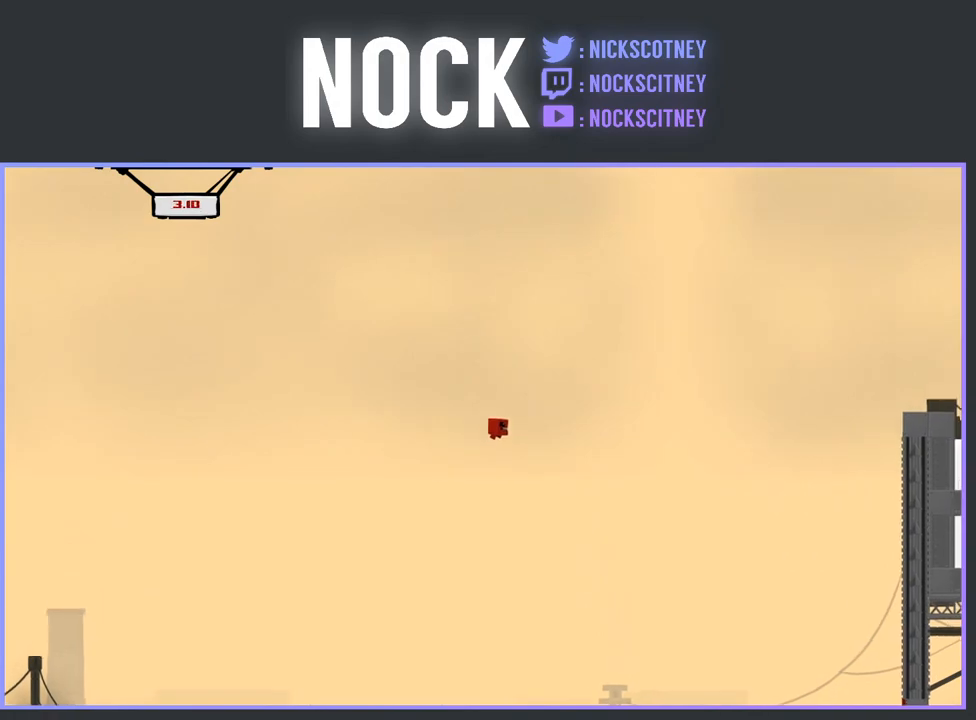
{"buttons": ["R2", "DPAD_RIGHT"], "events": []}
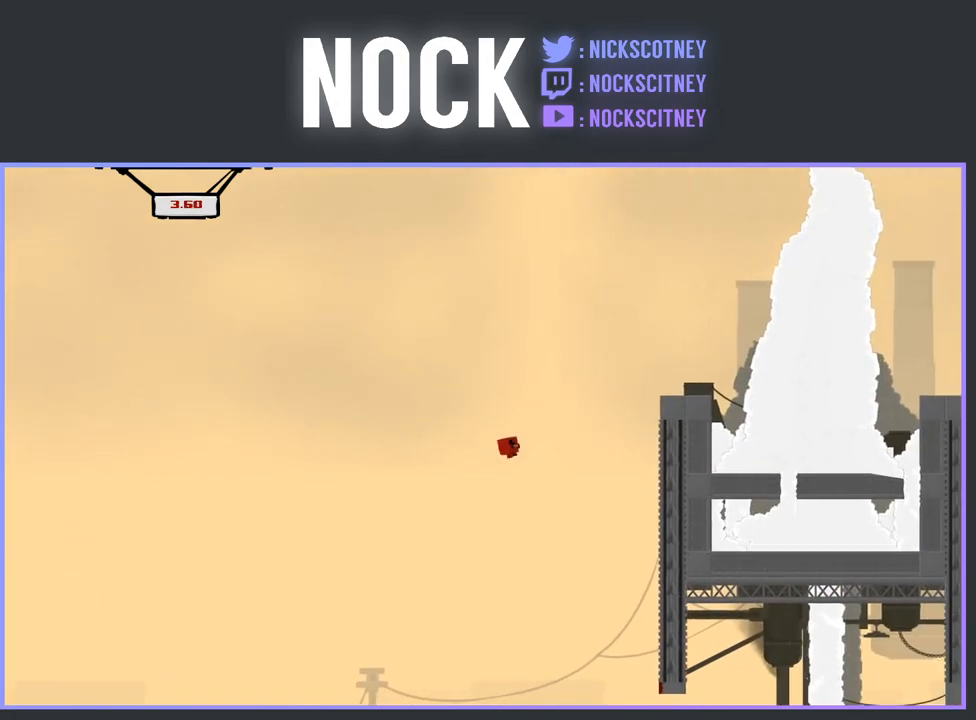
{"buttons": ["R2", "DPAD_RIGHT"], "events": [[83, "R2", "up"], [150, "DPAD_RIGHT", "up"], [317, "DPAD_RIGHT", "down"], [500, "R2", "down"]]}
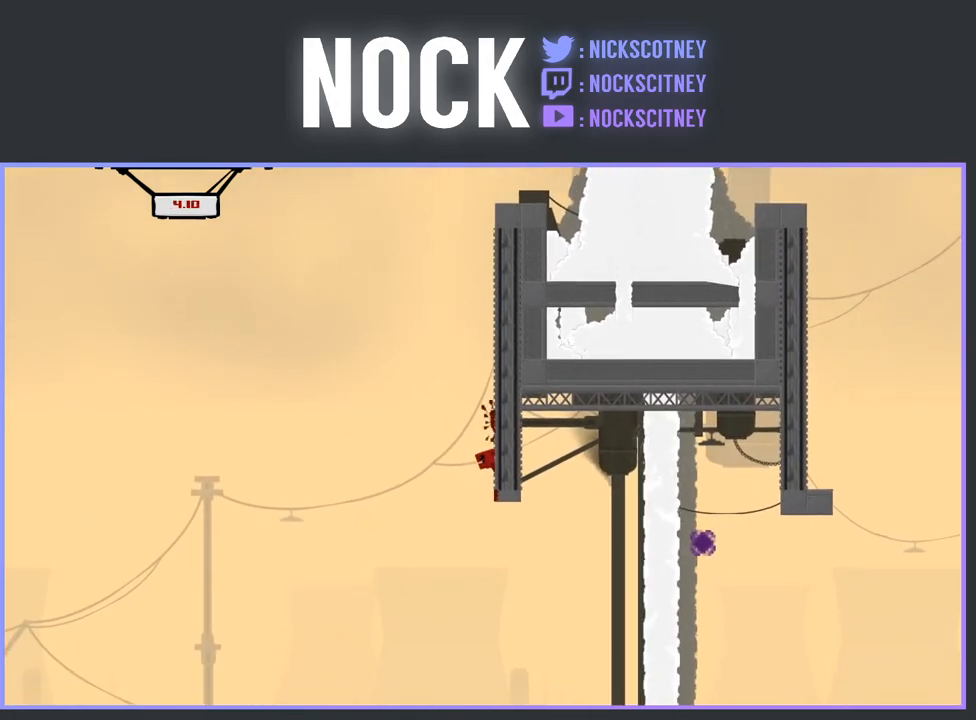
{"buttons": ["R2", "DPAD_RIGHT"], "events": []}
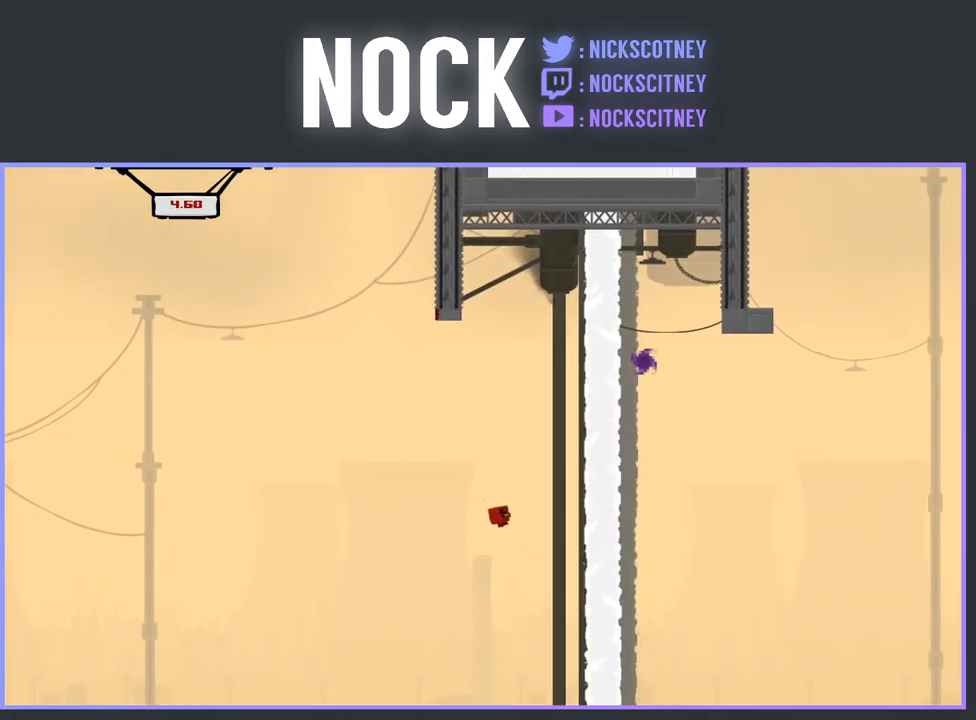
{"buttons": [], "events": [[17, "DPAD_RIGHT", "up"], [333, "R2", "up"]]}
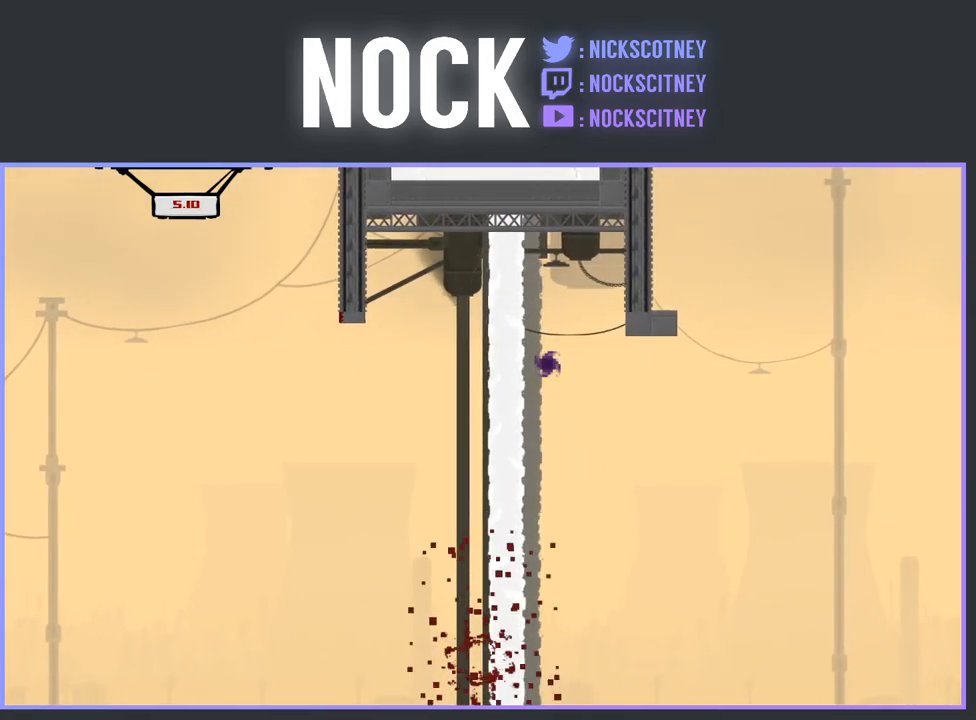
{"buttons": ["DPAD_RIGHT"], "events": [[350, "DPAD_RIGHT", "down"]]}
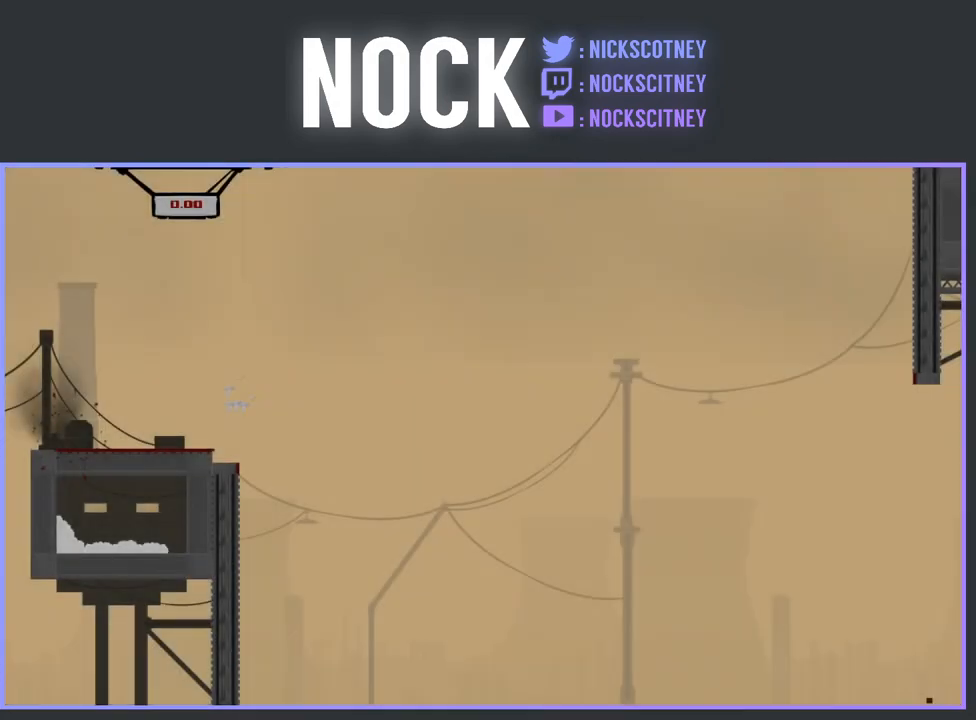
{"buttons": ["R2", "DPAD_RIGHT"], "events": [[483, "R2", "down"]]}
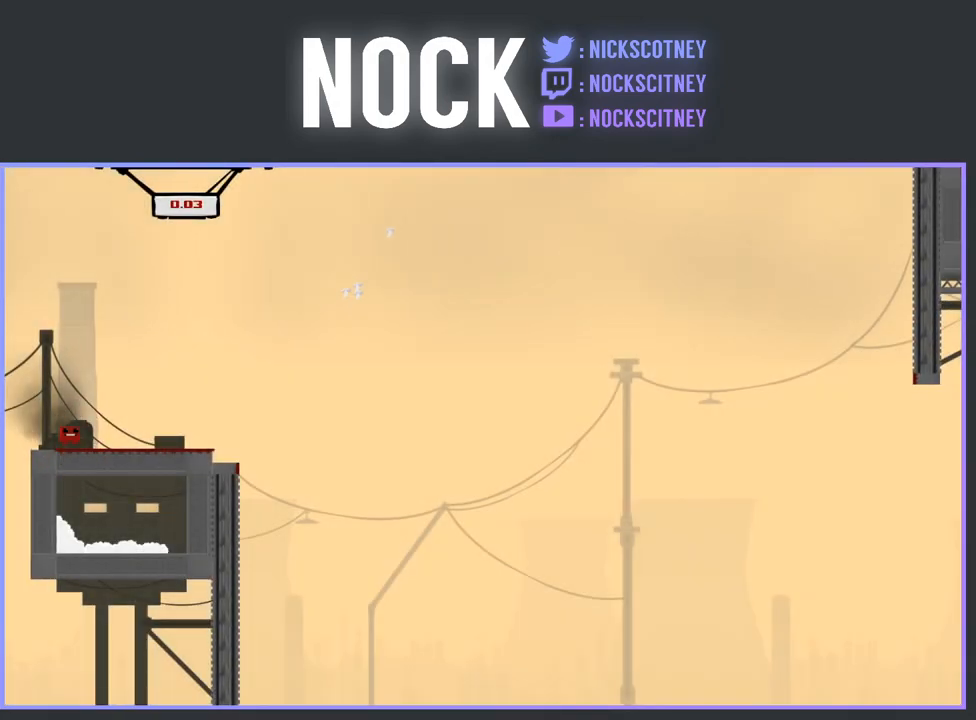
{"buttons": ["DPAD_RIGHT"], "events": [[350, "CROSS", "down"], [483, "CROSS", "up"], [500, "R2", "up"]]}
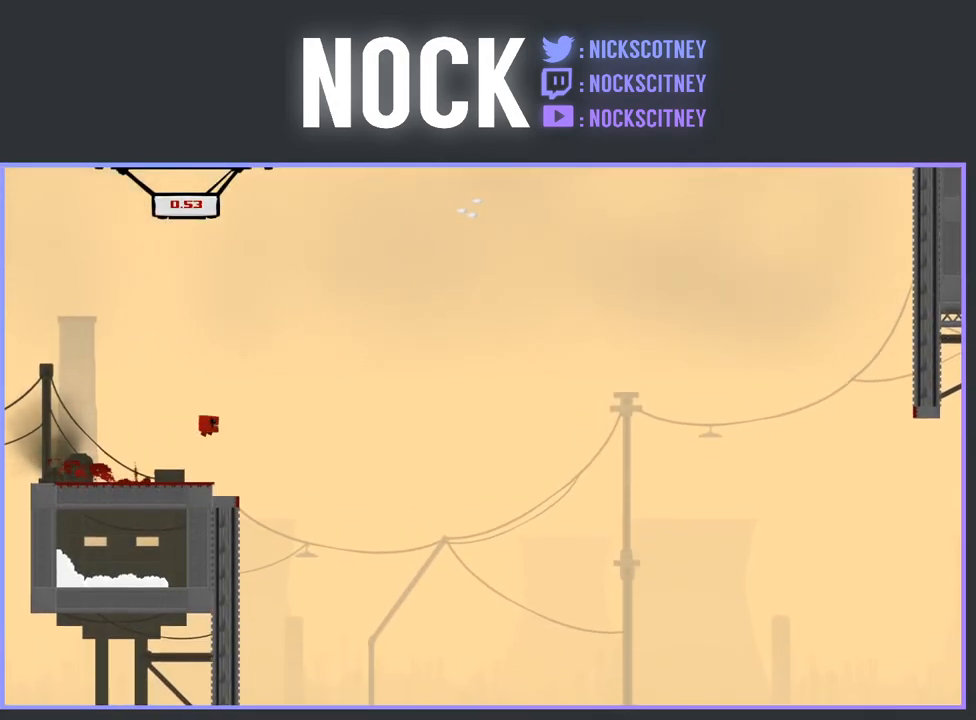
{"buttons": ["DPAD_LEFT"], "events": [[17, "DPAD_RIGHT", "up"], [117, "DPAD_LEFT", "down"]]}
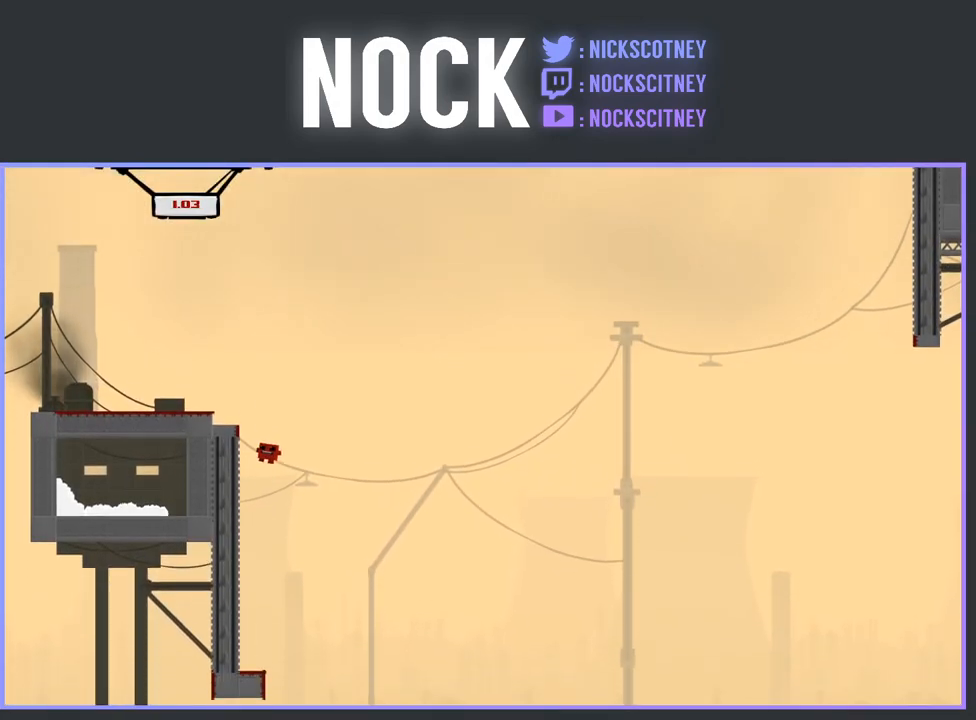
{"buttons": ["DPAD_LEFT"], "events": [[33, "DPAD_LEFT", "up"], [367, "DPAD_LEFT", "down"]]}
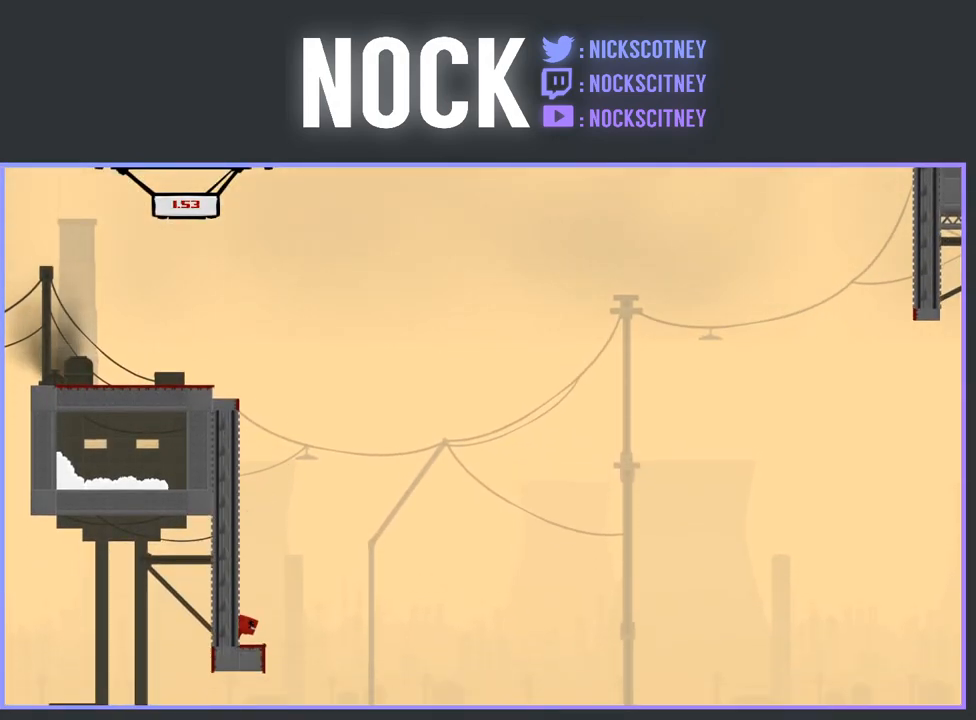
{"buttons": ["DPAD_RIGHT"], "events": [[100, "DPAD_LEFT", "up"], [417, "DPAD_RIGHT", "down"]]}
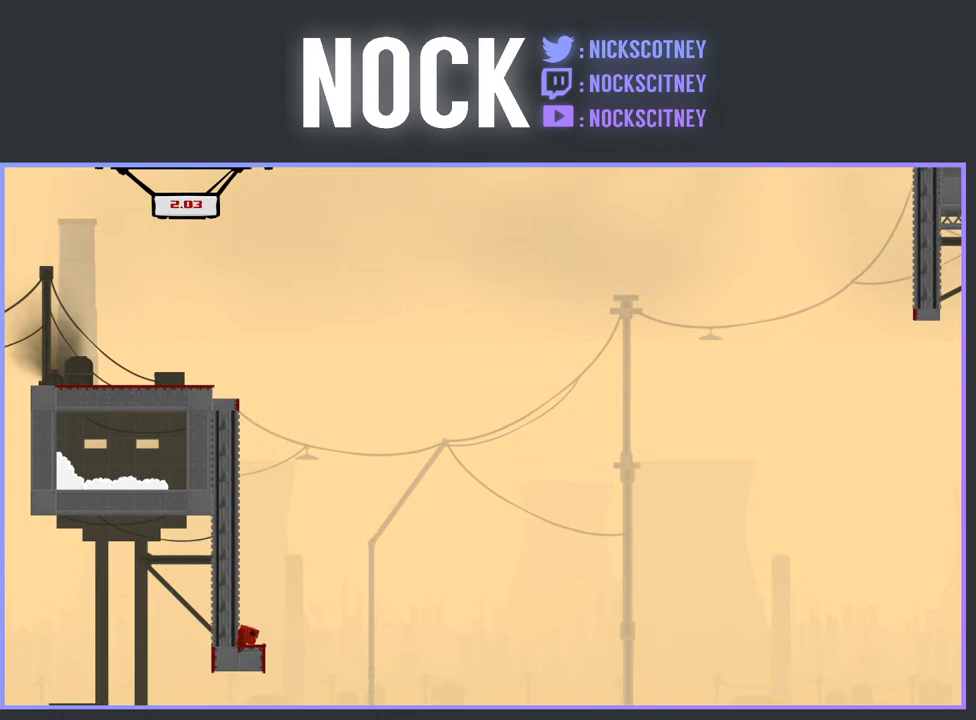
{"buttons": ["DPAD_LEFT"], "events": [[117, "DPAD_RIGHT", "up"], [200, "DPAD_LEFT", "down"]]}
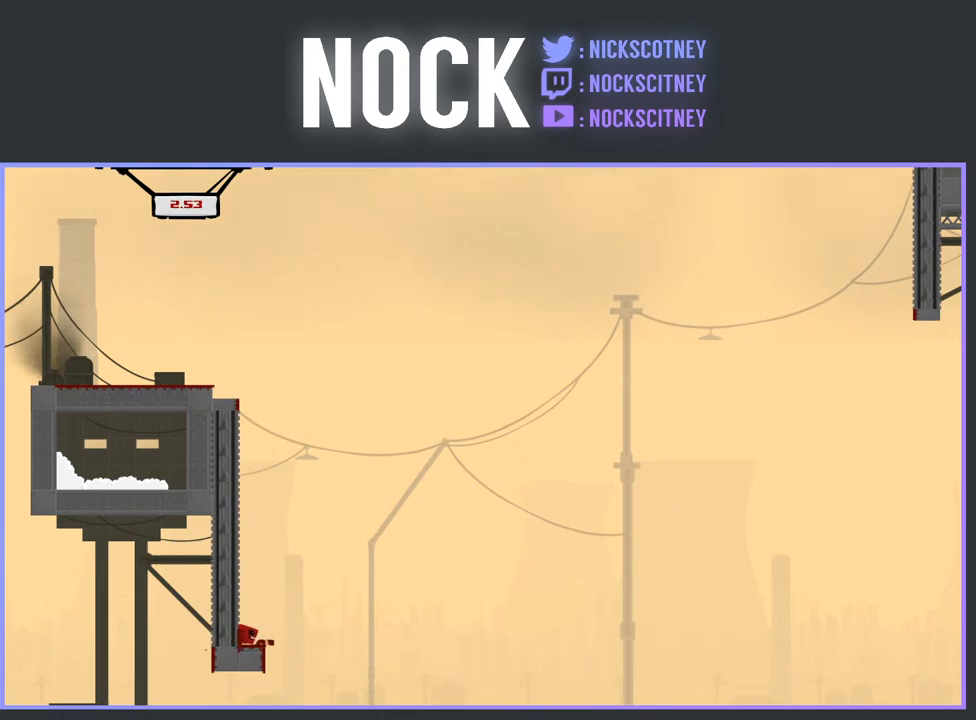
{"buttons": ["DPAD_RIGHT"], "events": [[117, "DPAD_LEFT", "up"], [250, "DPAD_RIGHT", "down"]]}
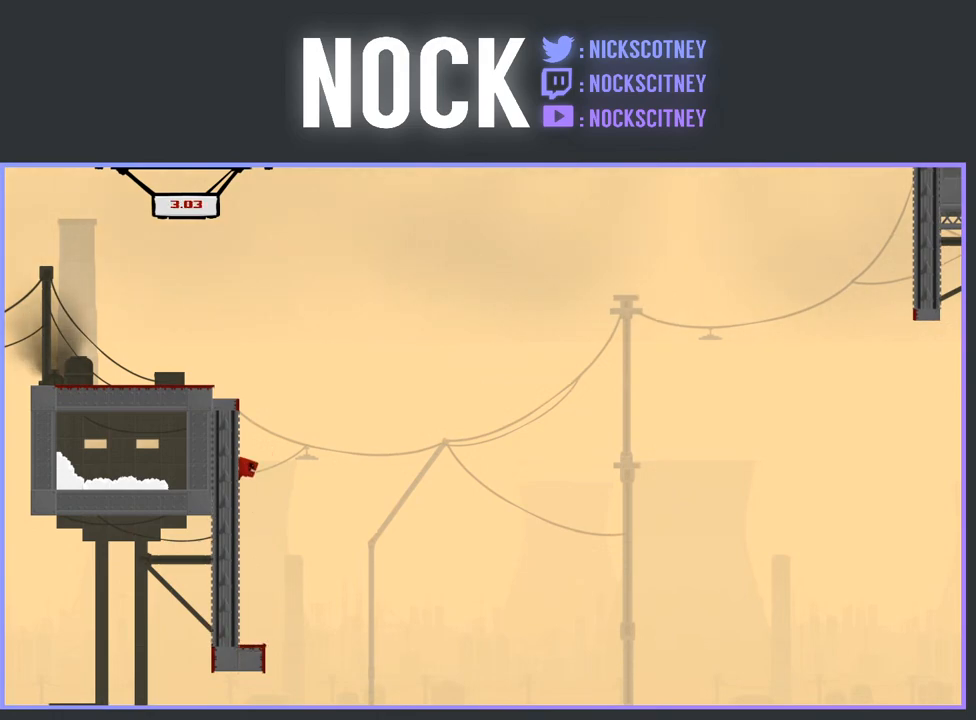
{"buttons": ["DPAD_RIGHT"], "events": []}
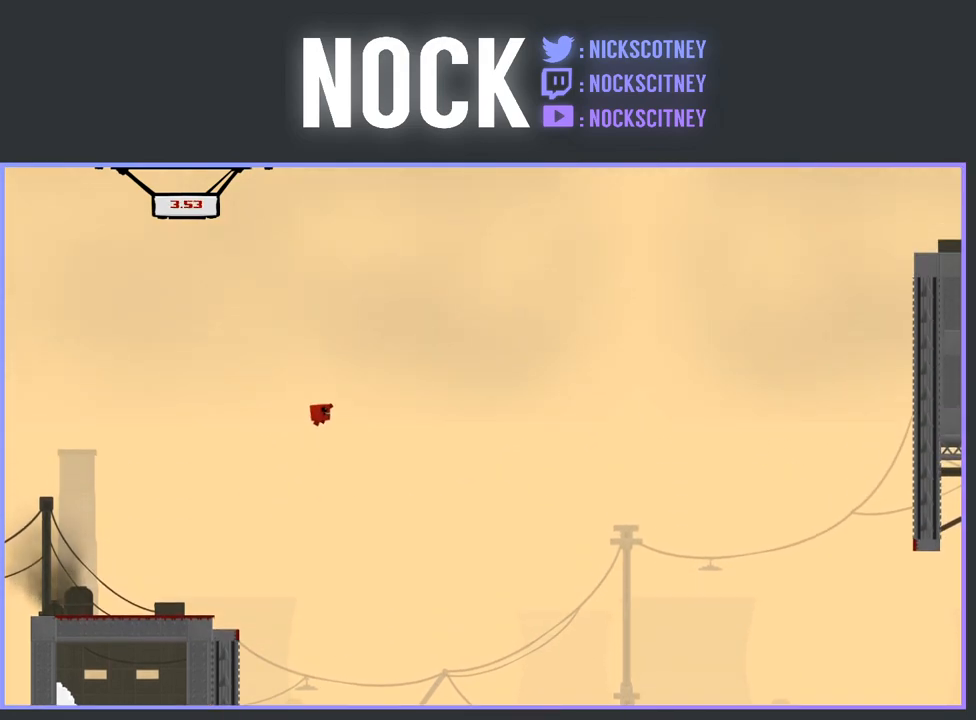
{"buttons": ["R2", "DPAD_RIGHT"], "events": [[500, "R2", "down"]]}
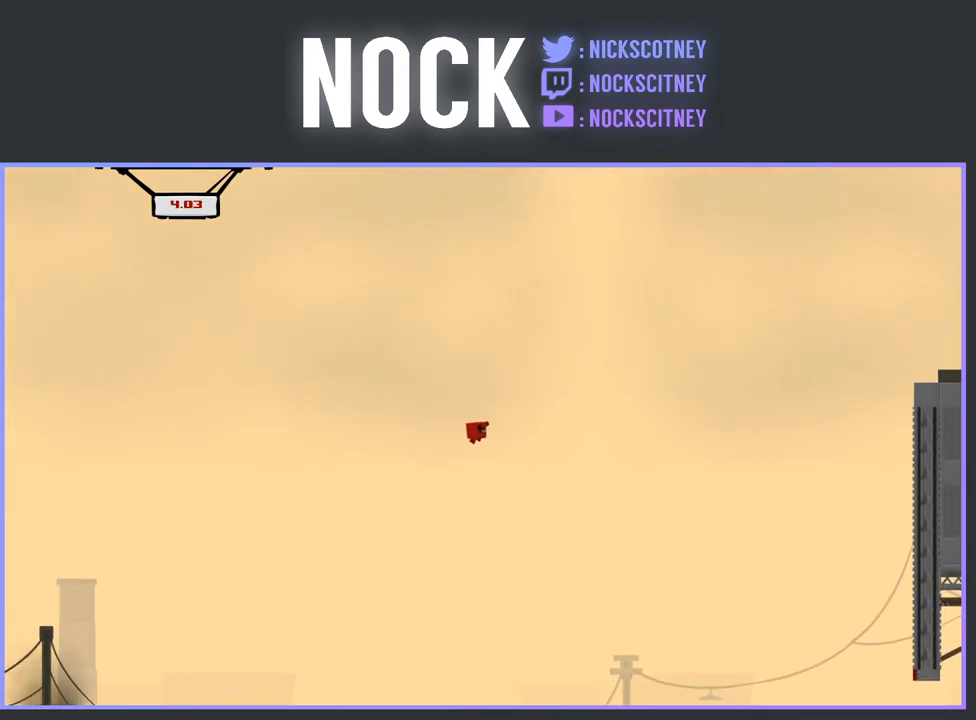
{"buttons": ["R2", "DPAD_RIGHT"], "events": []}